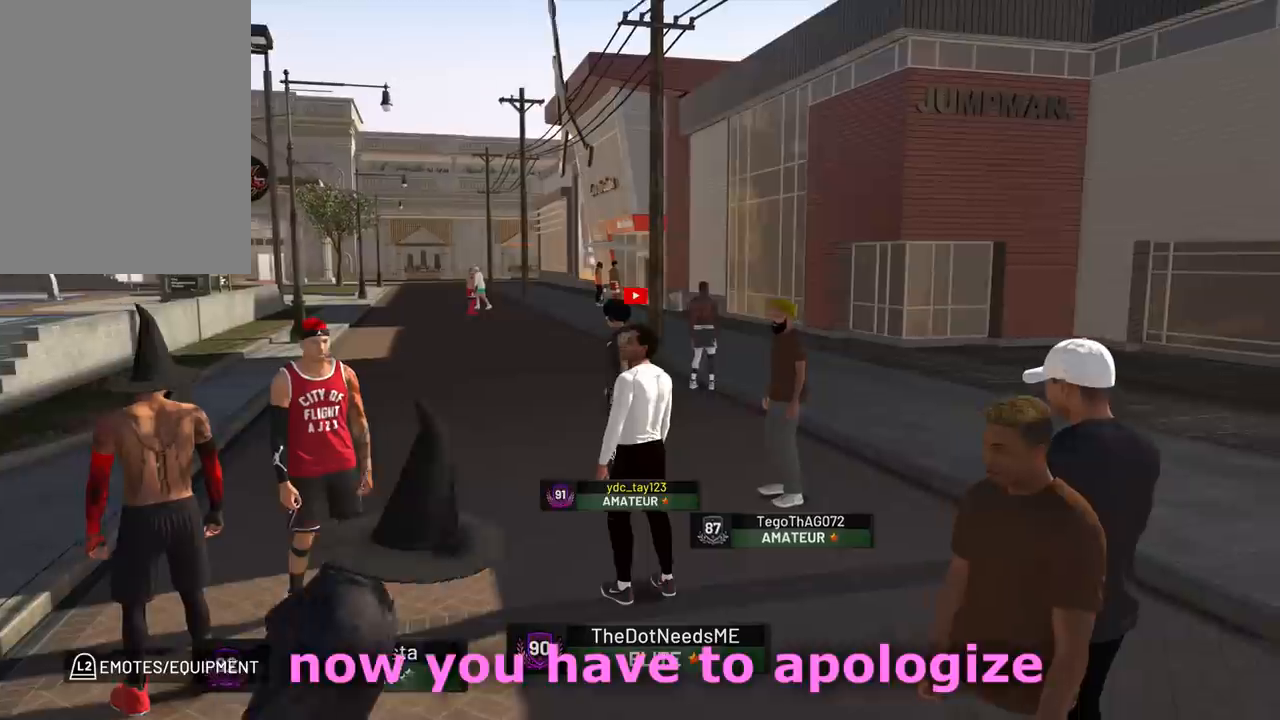
Gameplay with a controller (PlayStation layout); each line is a JSON object with the inputs held at the frame after it. "events" lists button and stick changes between this image and that frame as [ms after this image, input, new state], when the widget could be followed in between. Not read: L3 R3 SELECT START.
{"buttons": [], "left_stick": "center", "right_stick": "left", "events": [[34, "right_stick", "left"]]}
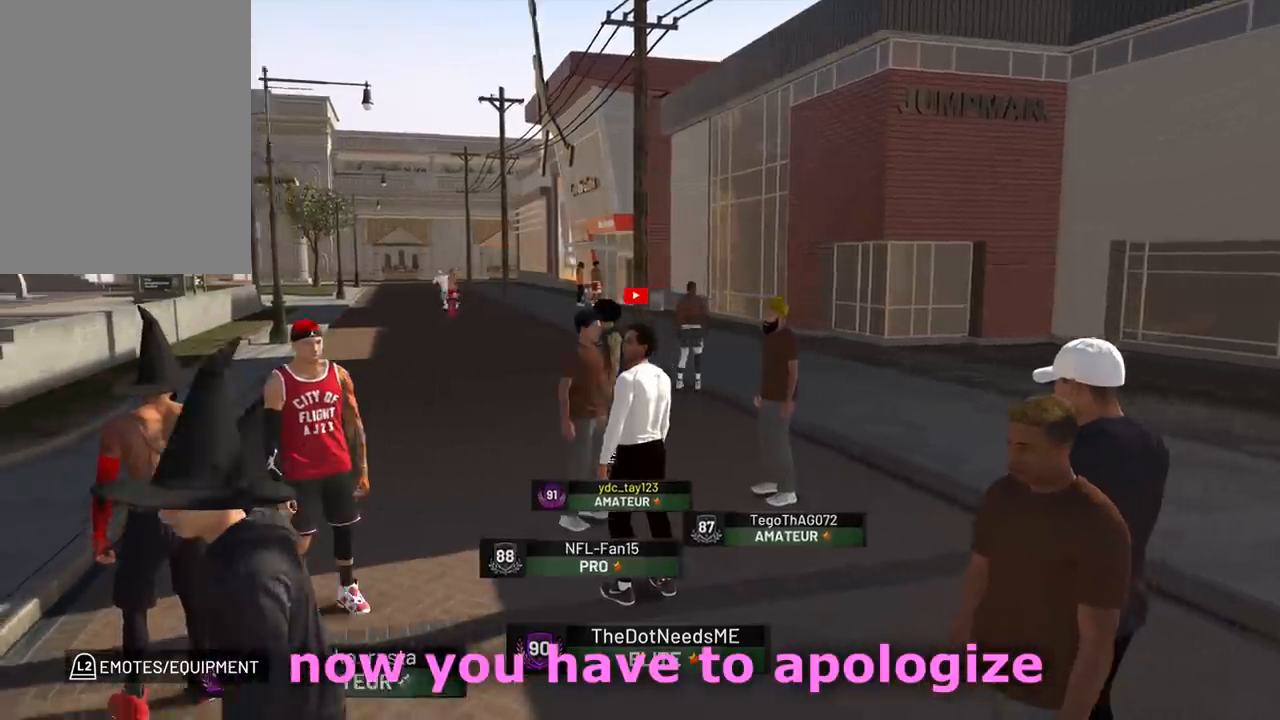
{"buttons": [], "left_stick": "center", "right_stick": "left", "events": []}
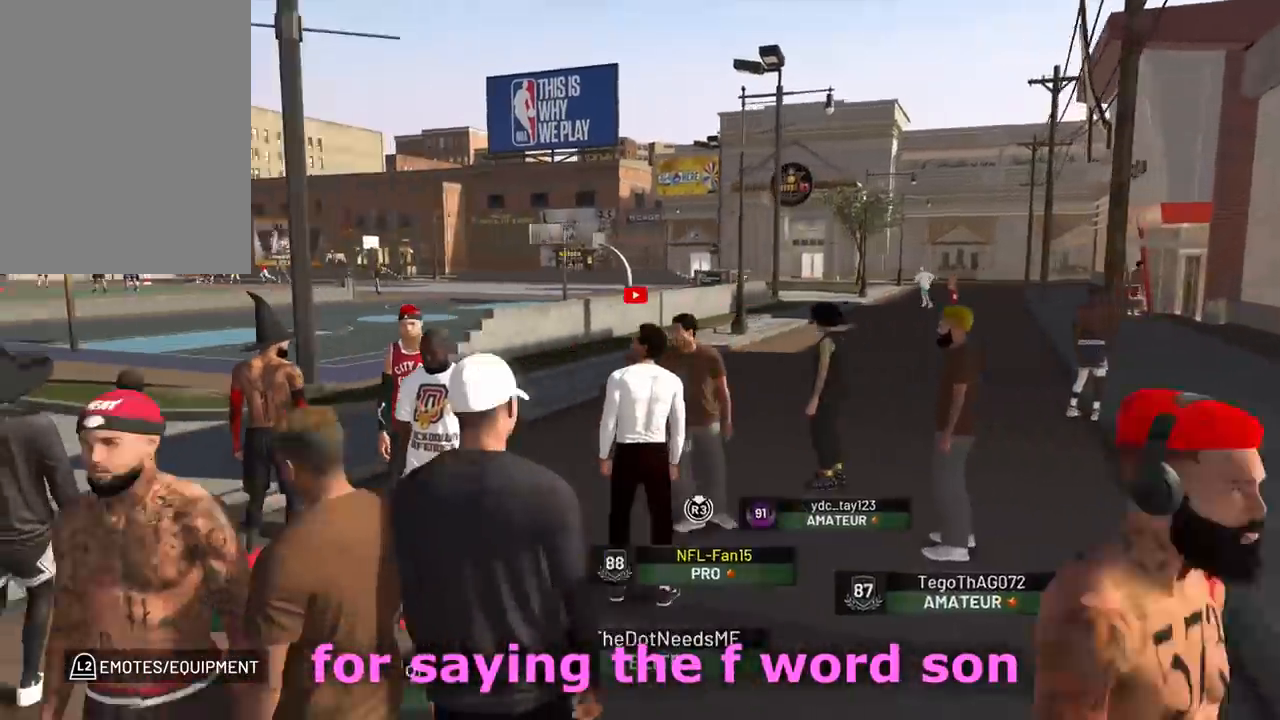
{"buttons": [], "left_stick": "center", "right_stick": "center", "events": [[317, "right_stick", "center"]]}
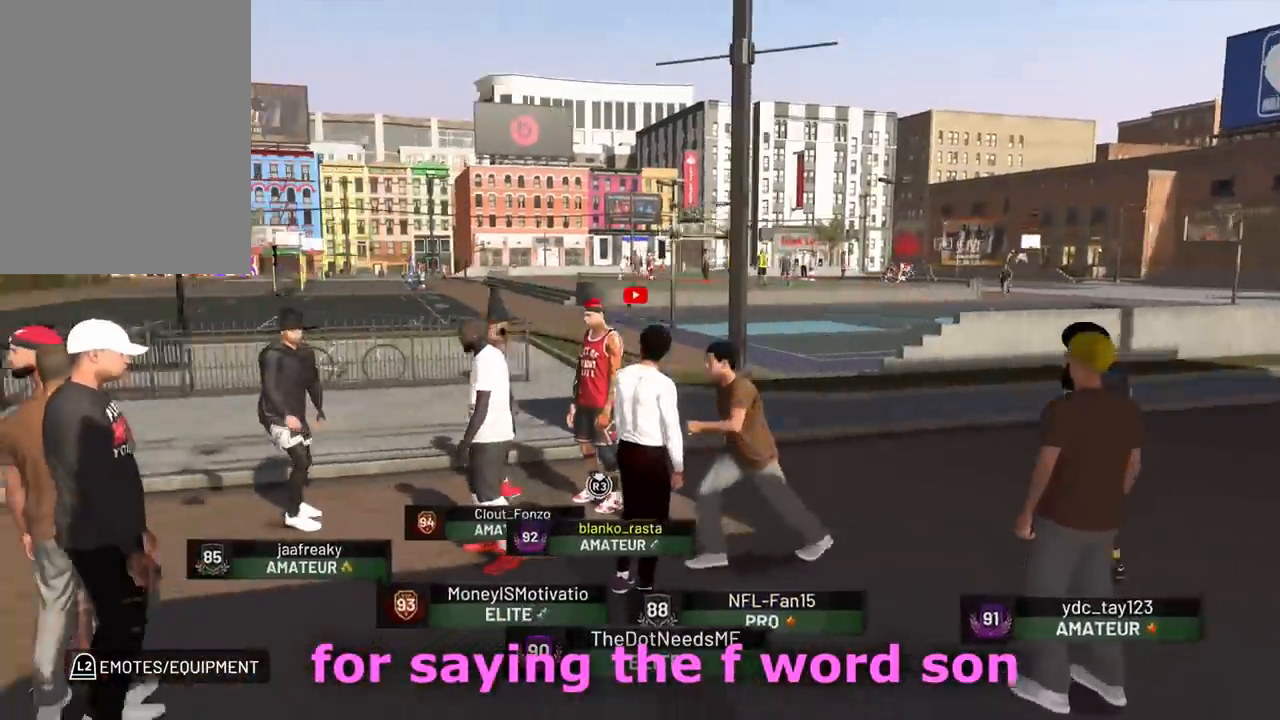
{"buttons": [], "left_stick": "center", "right_stick": "center", "events": []}
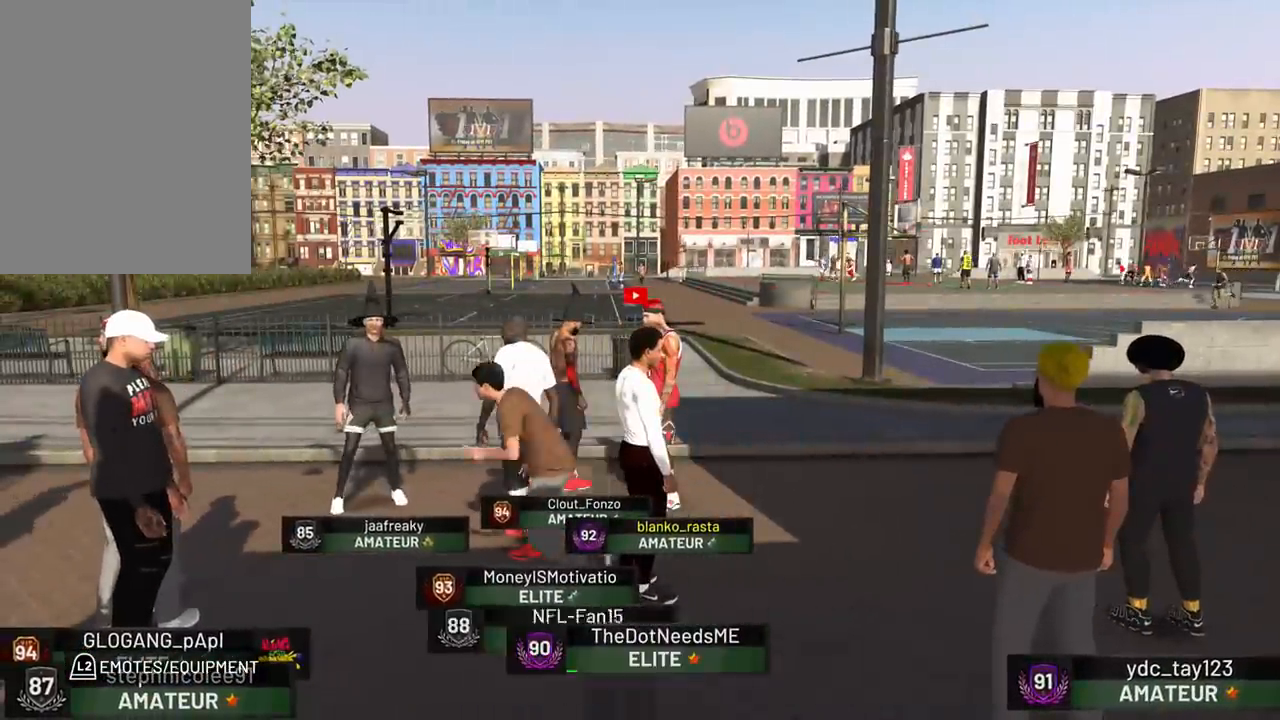
{"buttons": [], "left_stick": "center", "right_stick": "center", "events": []}
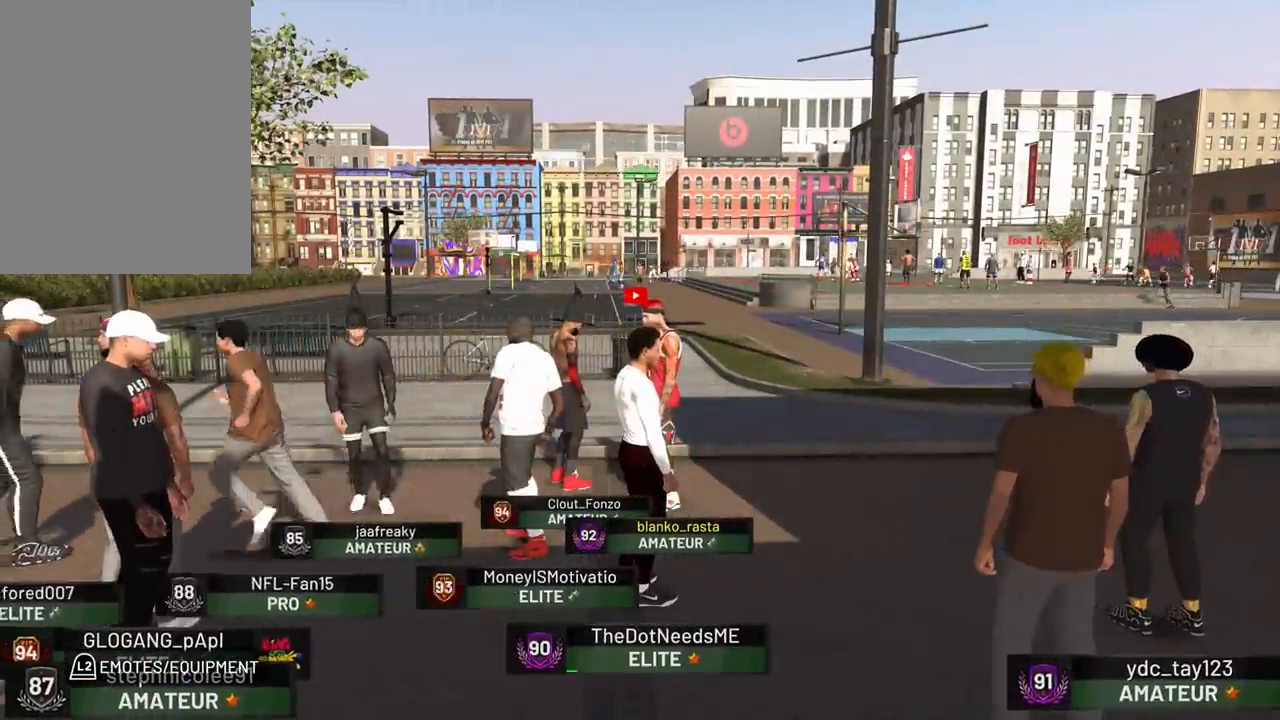
{"buttons": ["DPAD_RIGHT"], "left_stick": "center", "right_stick": "center", "events": [[433, "DPAD_RIGHT", "down"]]}
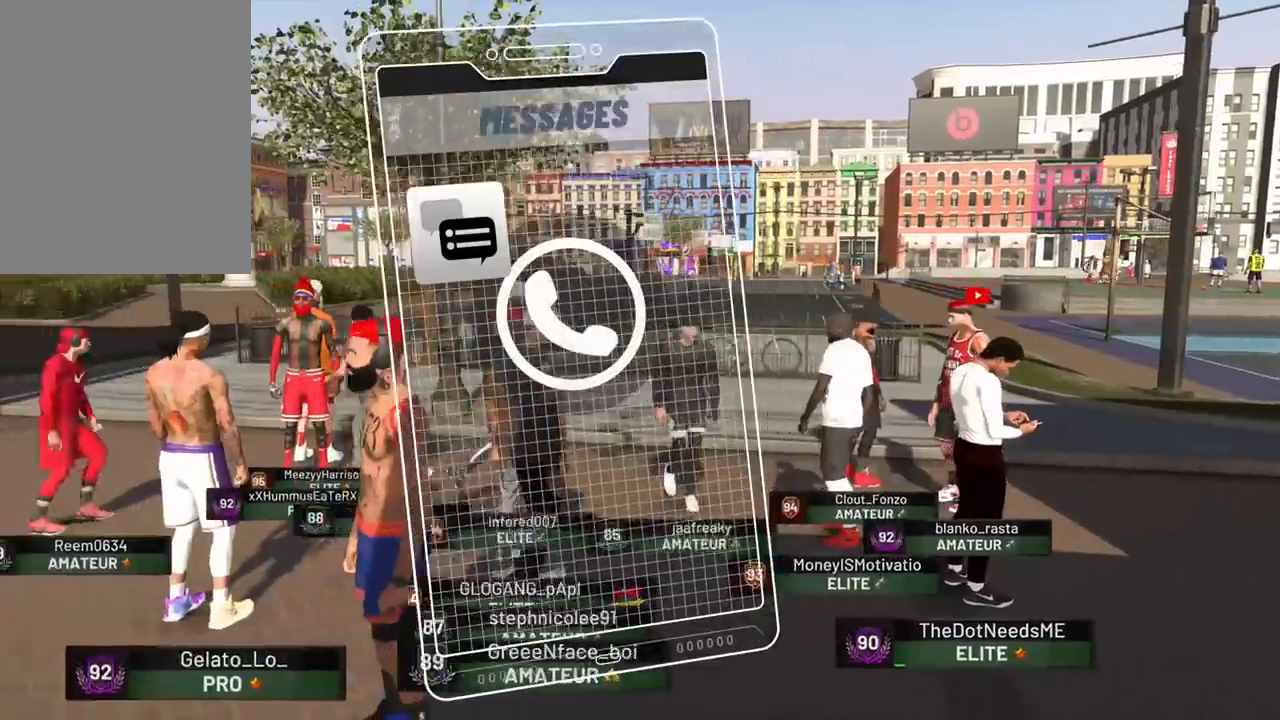
{"buttons": ["DPAD_RIGHT"], "left_stick": "center", "right_stick": "center", "events": [[67, "DPAD_RIGHT", "up"], [167, "DPAD_RIGHT", "down"], [267, "DPAD_RIGHT", "up"], [434, "DPAD_RIGHT", "down"]]}
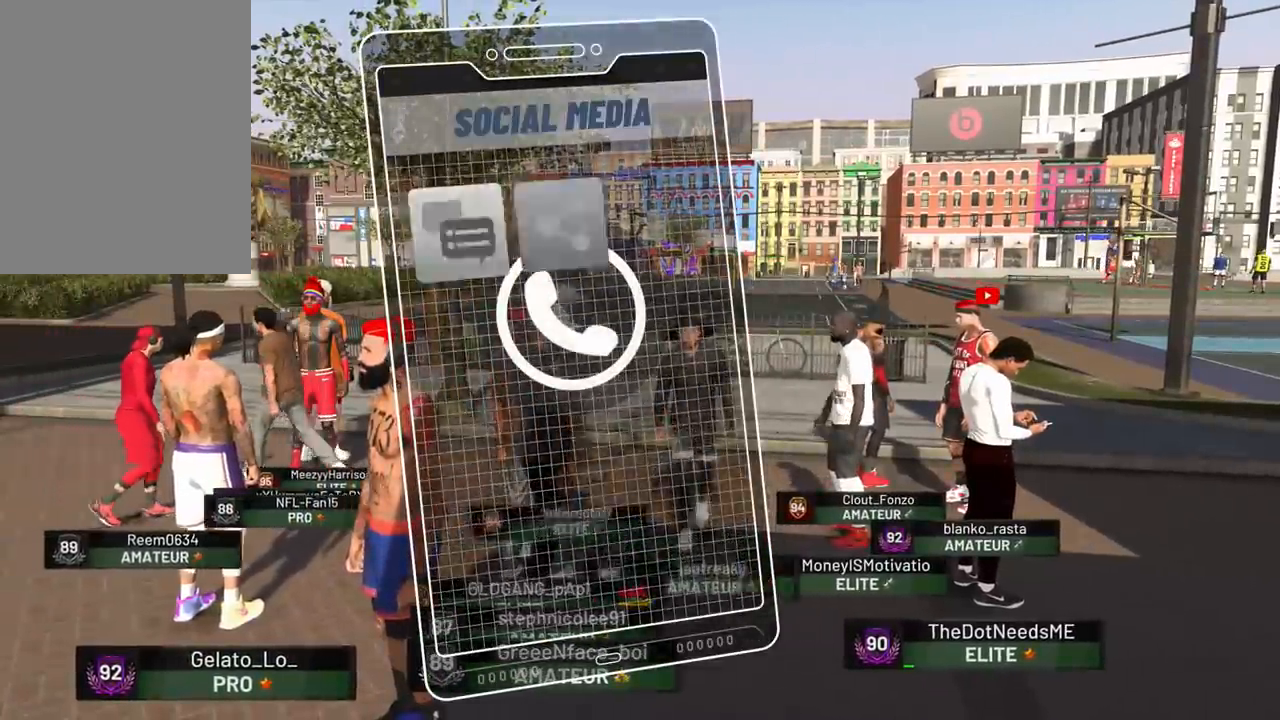
{"buttons": [], "left_stick": "center", "right_stick": "center", "events": [[66, "DPAD_RIGHT", "up"]]}
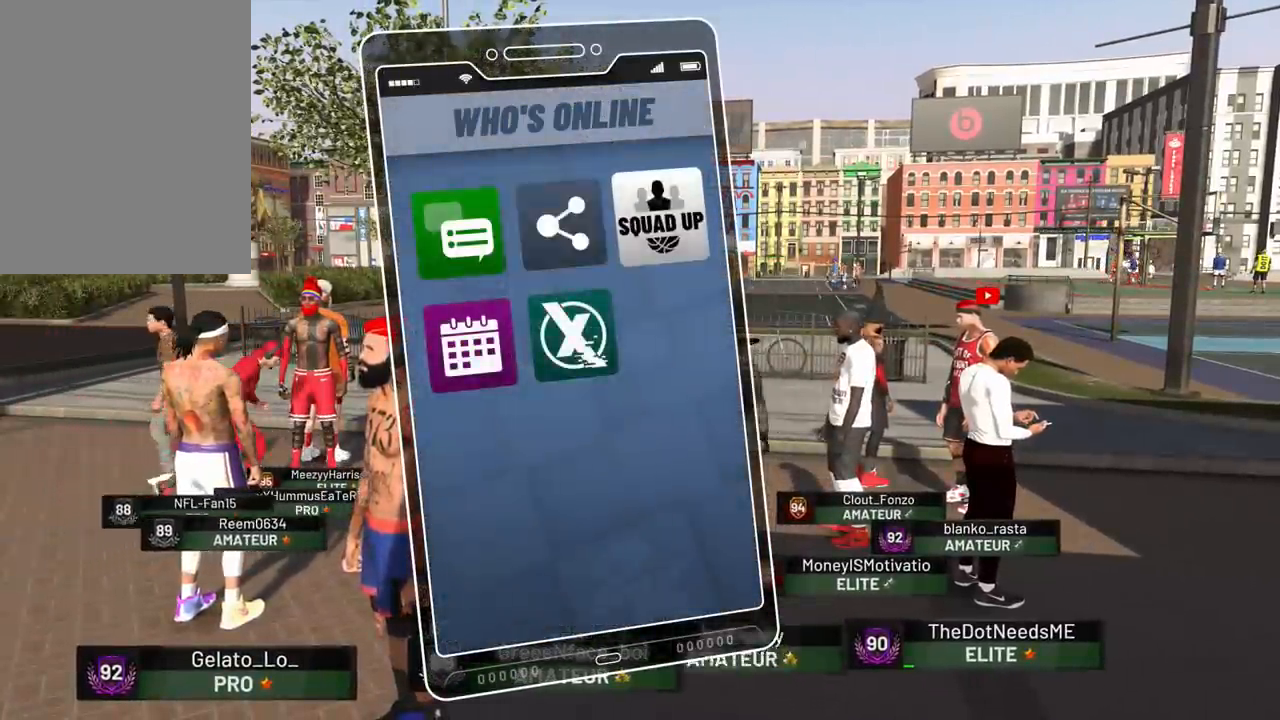
{"buttons": [], "left_stick": "center", "right_stick": "center", "events": []}
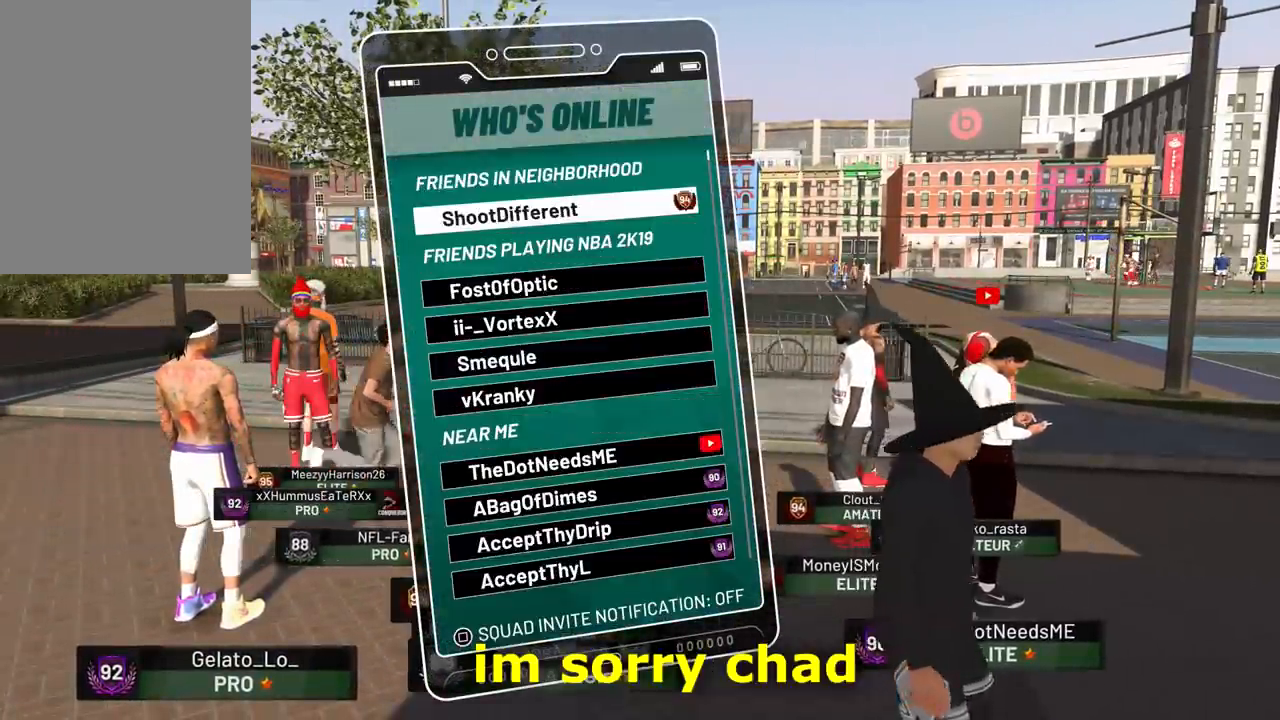
{"buttons": [], "left_stick": "center", "right_stick": "center", "events": []}
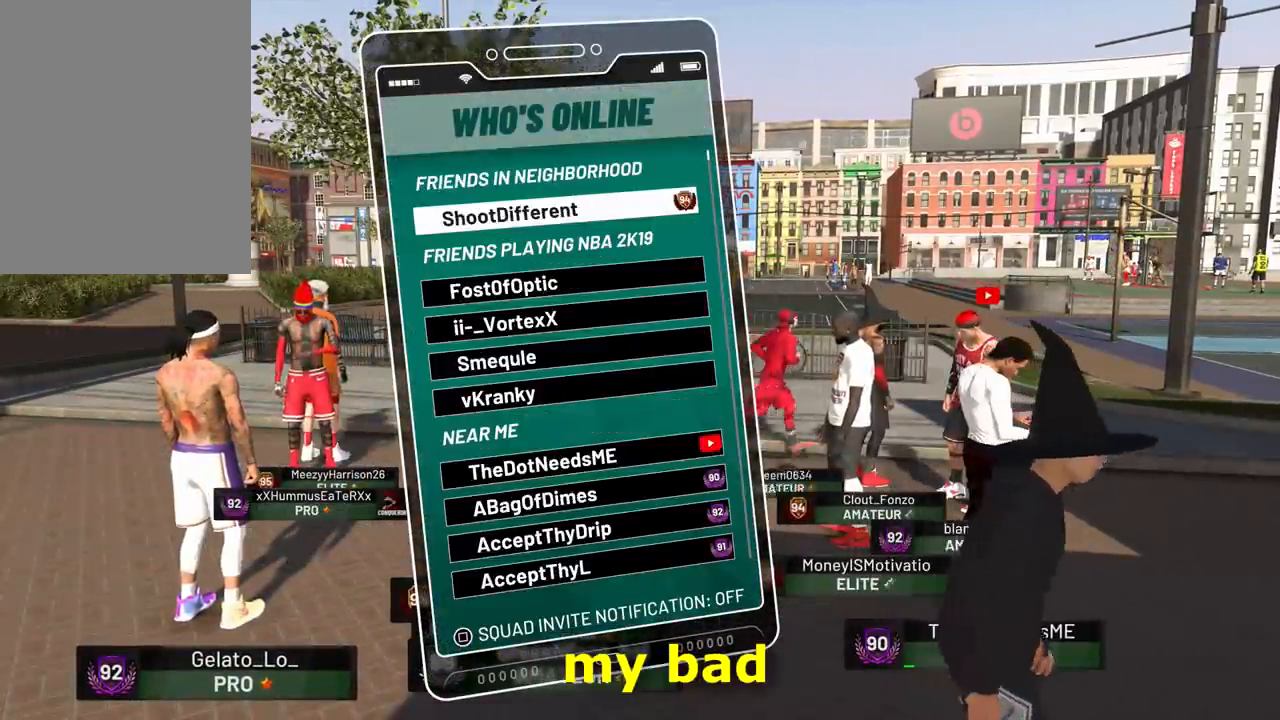
{"buttons": [], "left_stick": "center", "right_stick": "center", "events": []}
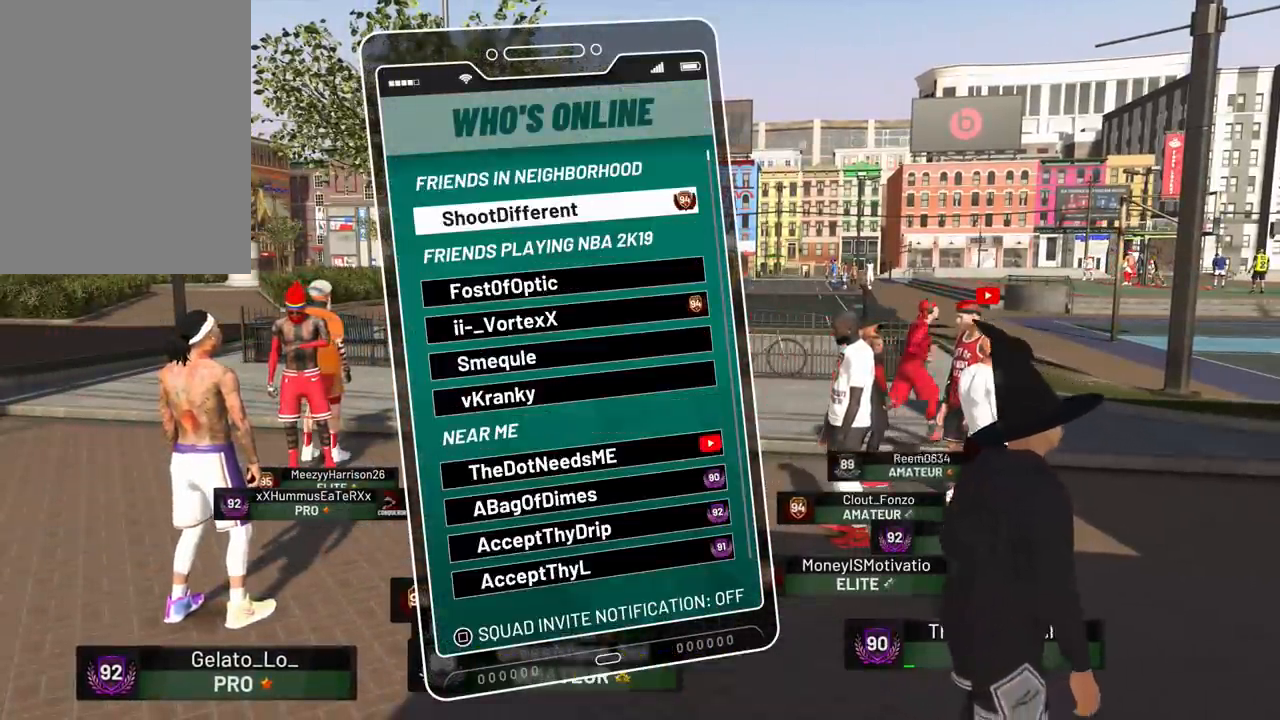
{"buttons": [], "left_stick": "center", "right_stick": "center", "events": []}
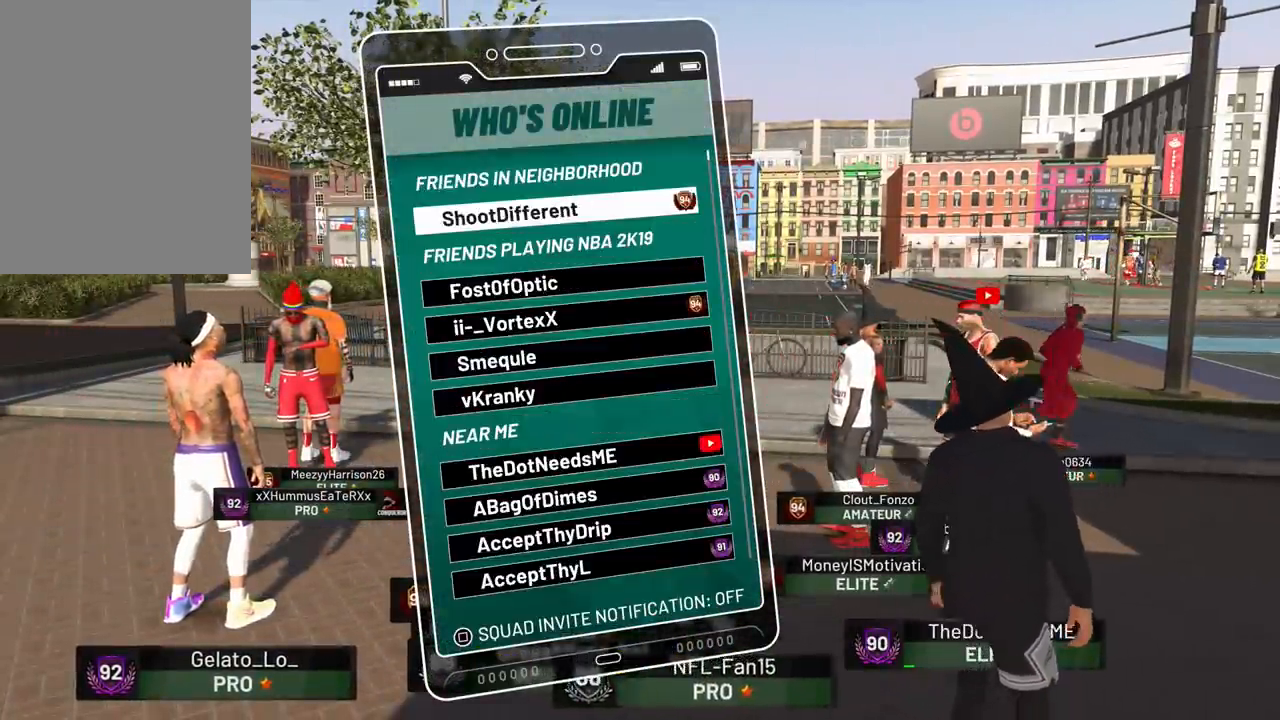
{"buttons": [], "left_stick": "center", "right_stick": "center", "events": []}
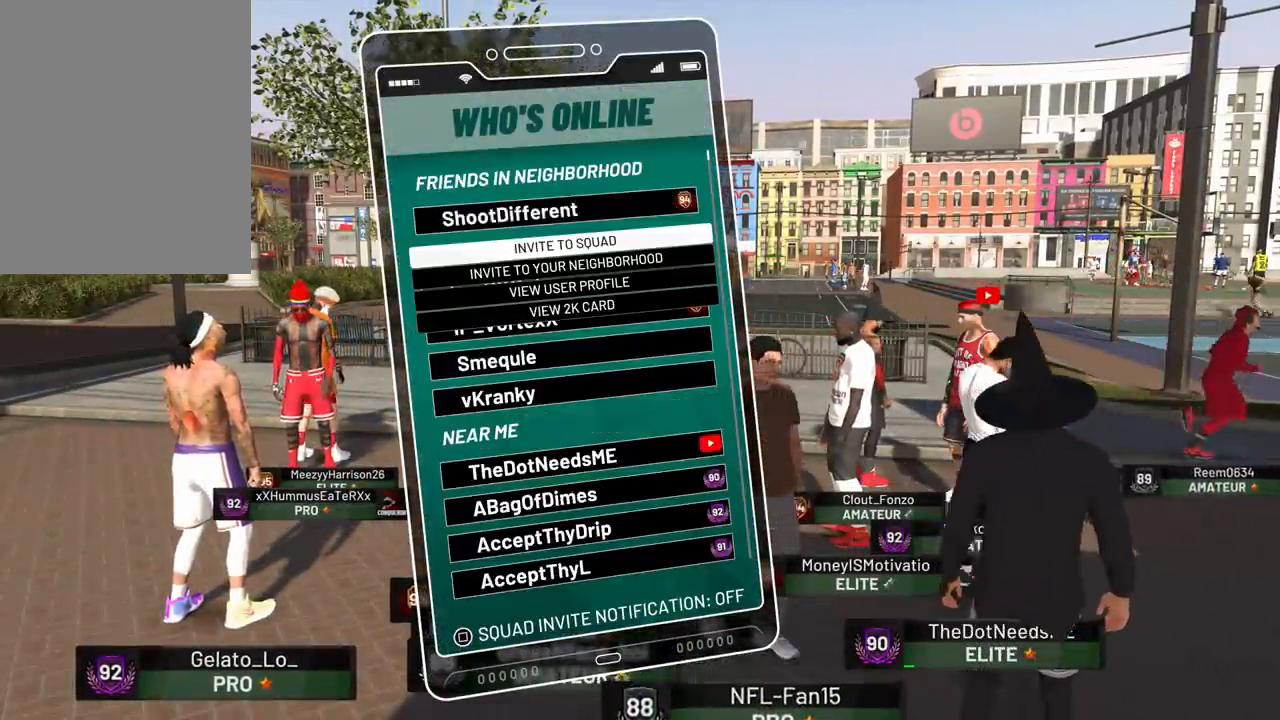
{"buttons": [], "left_stick": "up", "right_stick": "center", "events": [[400, "left_stick", "up"]]}
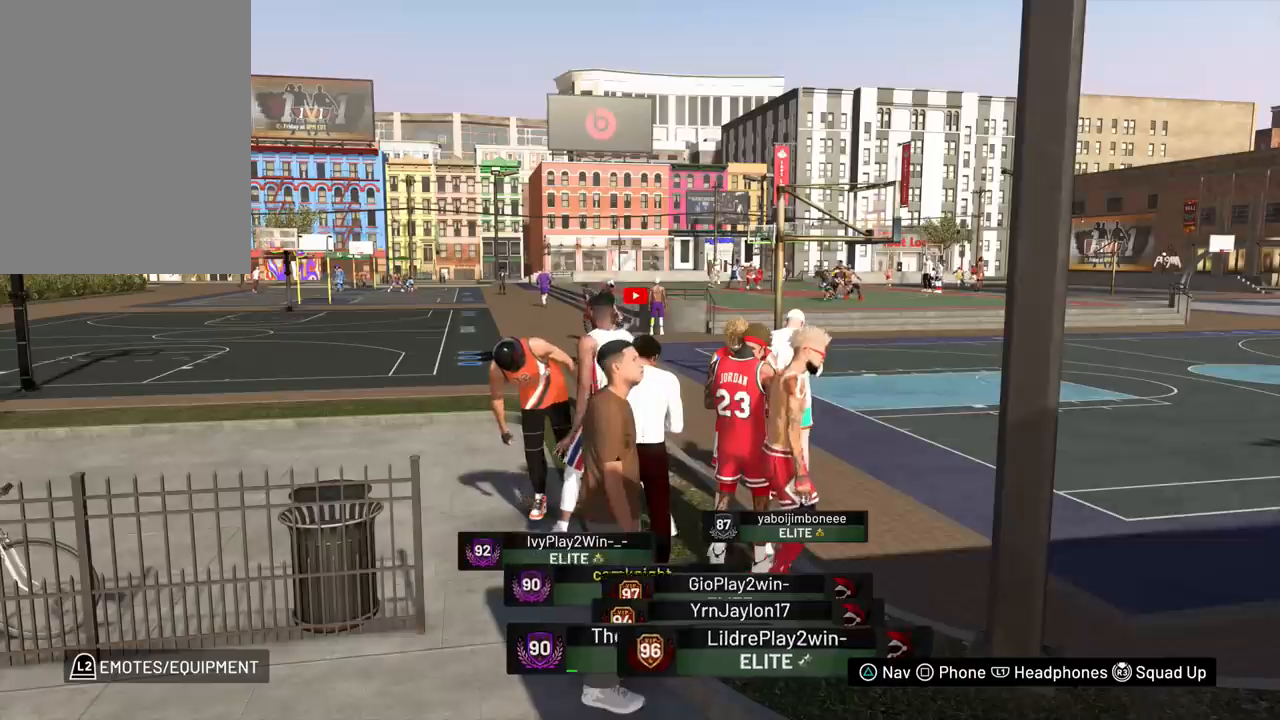
{"buttons": [], "left_stick": "up", "right_stick": "center", "events": []}
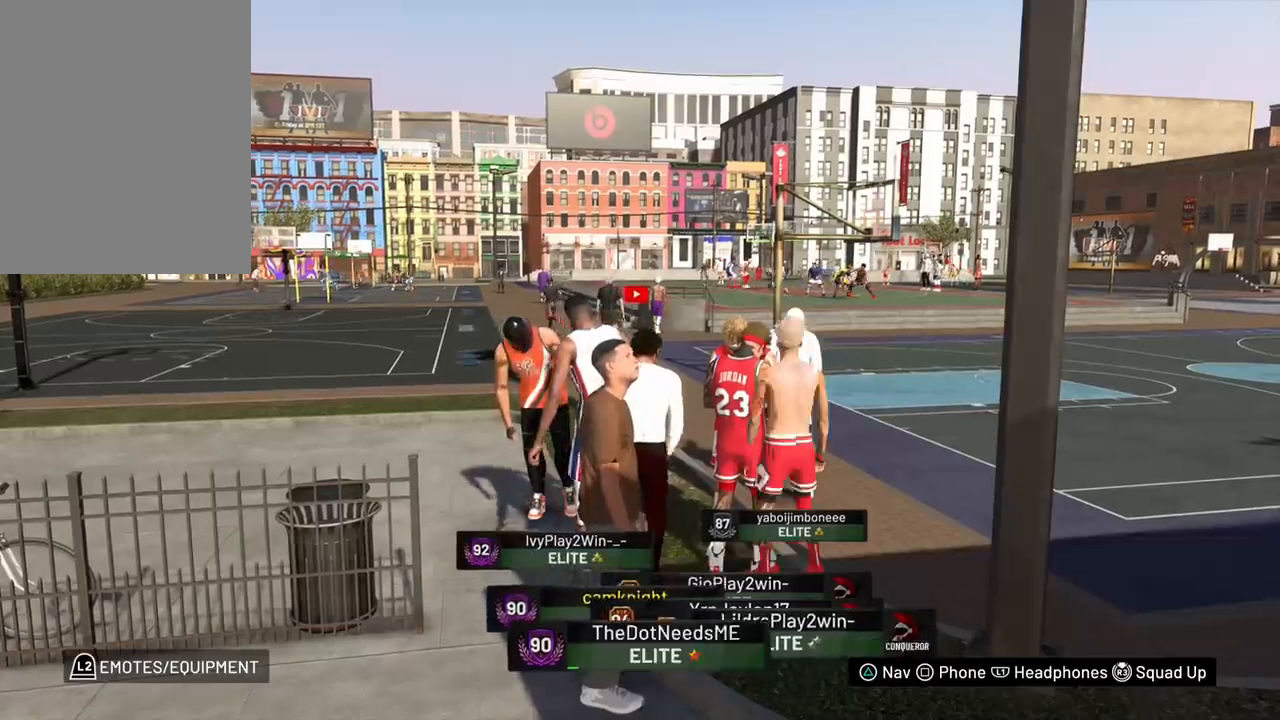
{"buttons": [], "left_stick": "left", "right_stick": "center", "events": [[217, "left_stick", "center"], [450, "left_stick", "left"]]}
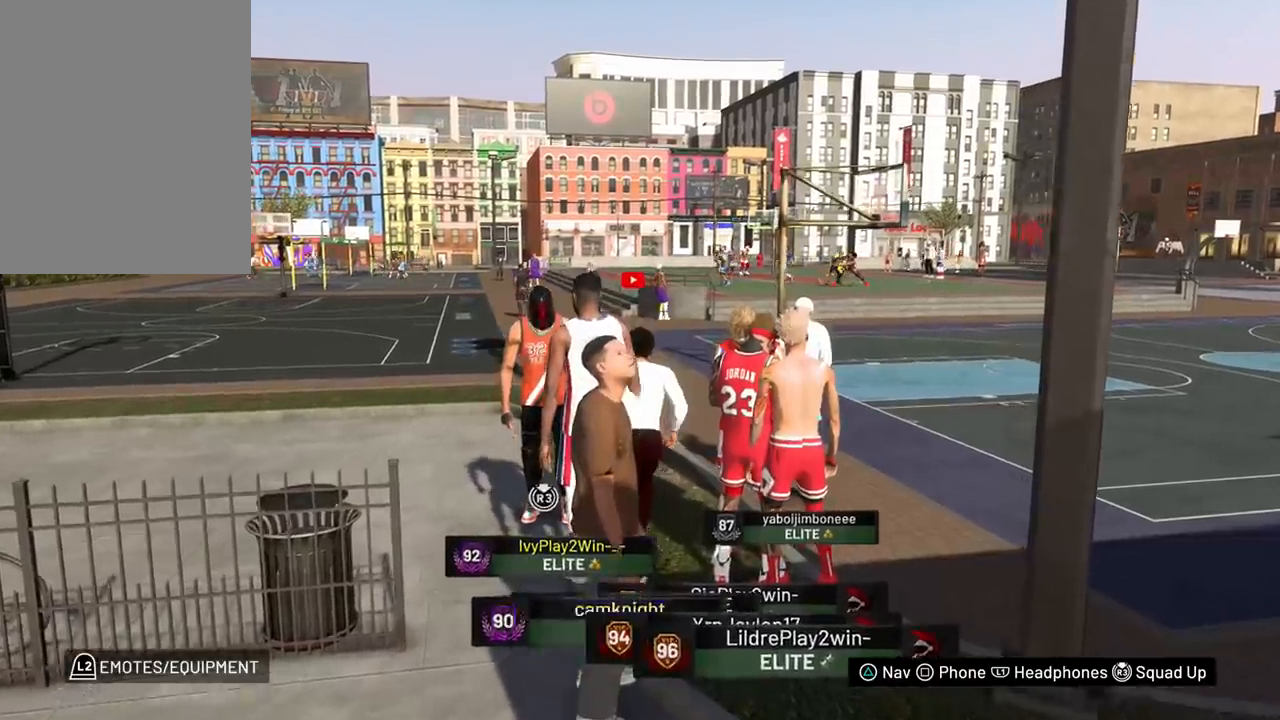
{"buttons": [], "left_stick": "up", "right_stick": "center", "events": [[17, "left_stick", "up-left"], [217, "left_stick", "up"]]}
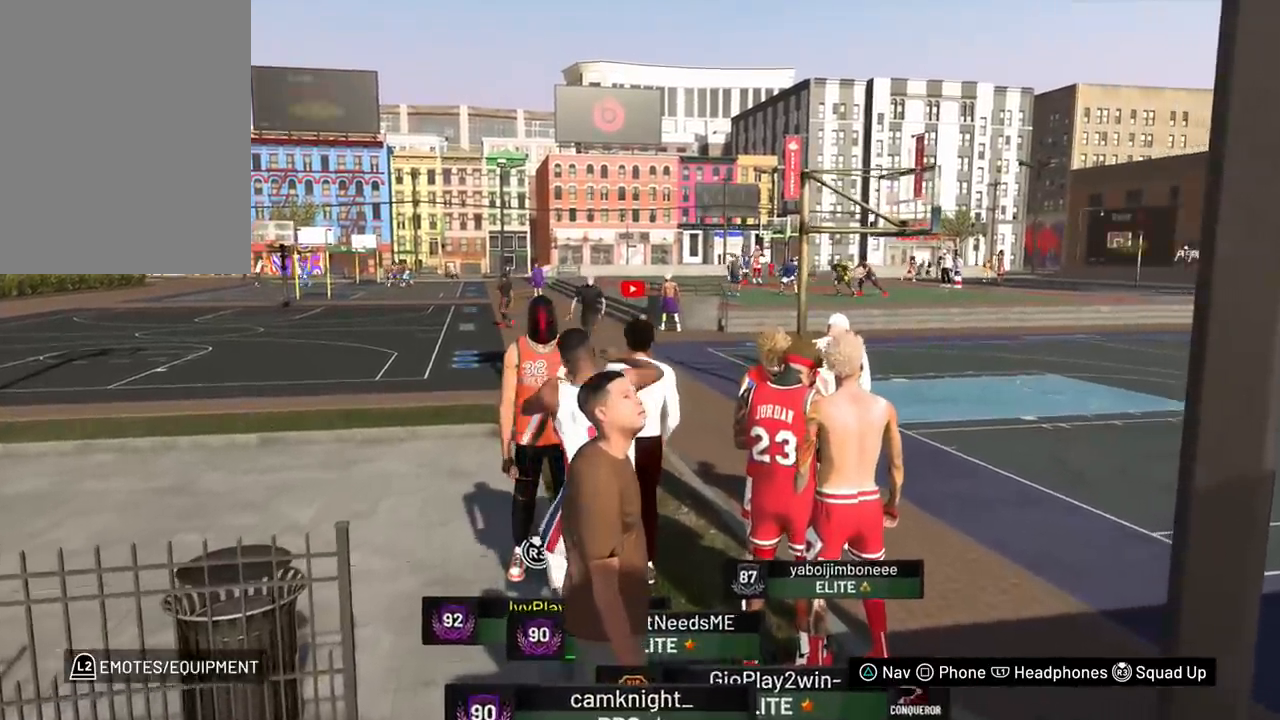
{"buttons": [], "left_stick": "up", "right_stick": "center", "events": []}
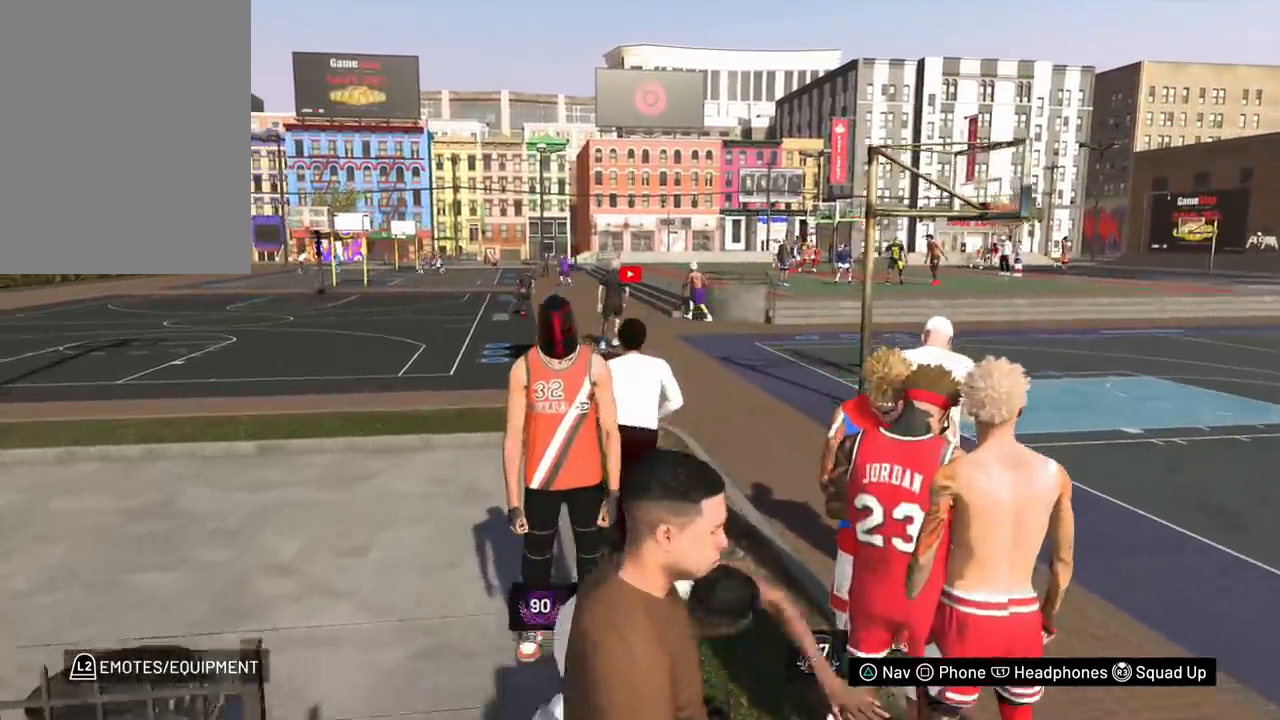
{"buttons": [], "left_stick": "up", "right_stick": "center", "events": []}
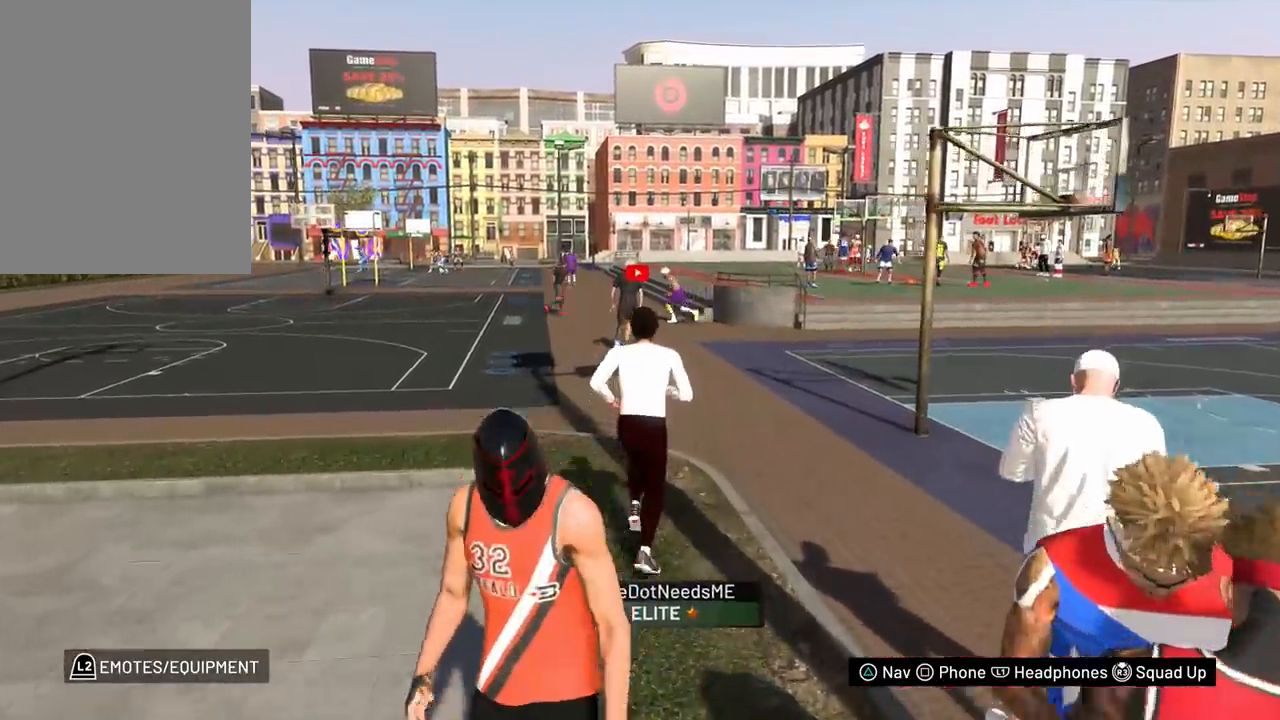
{"buttons": [], "left_stick": "up", "right_stick": "center", "events": []}
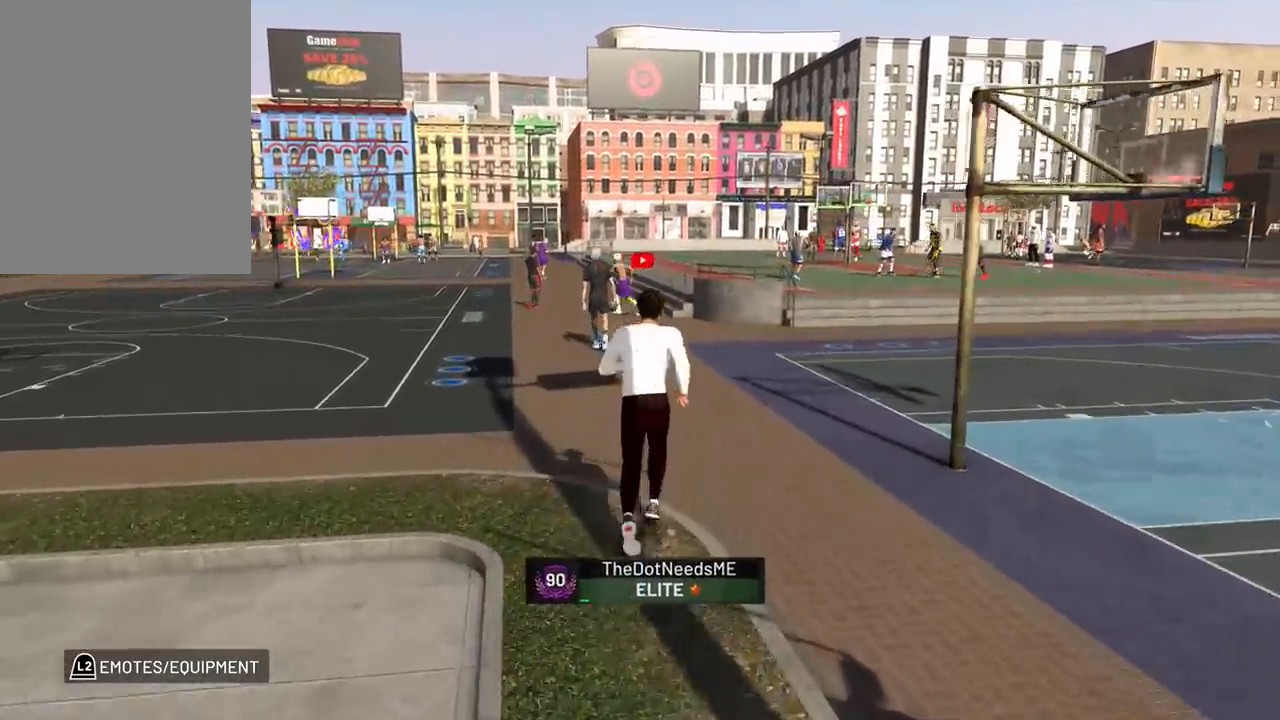
{"buttons": [], "left_stick": "center", "right_stick": "center", "events": [[401, "left_stick", "center"]]}